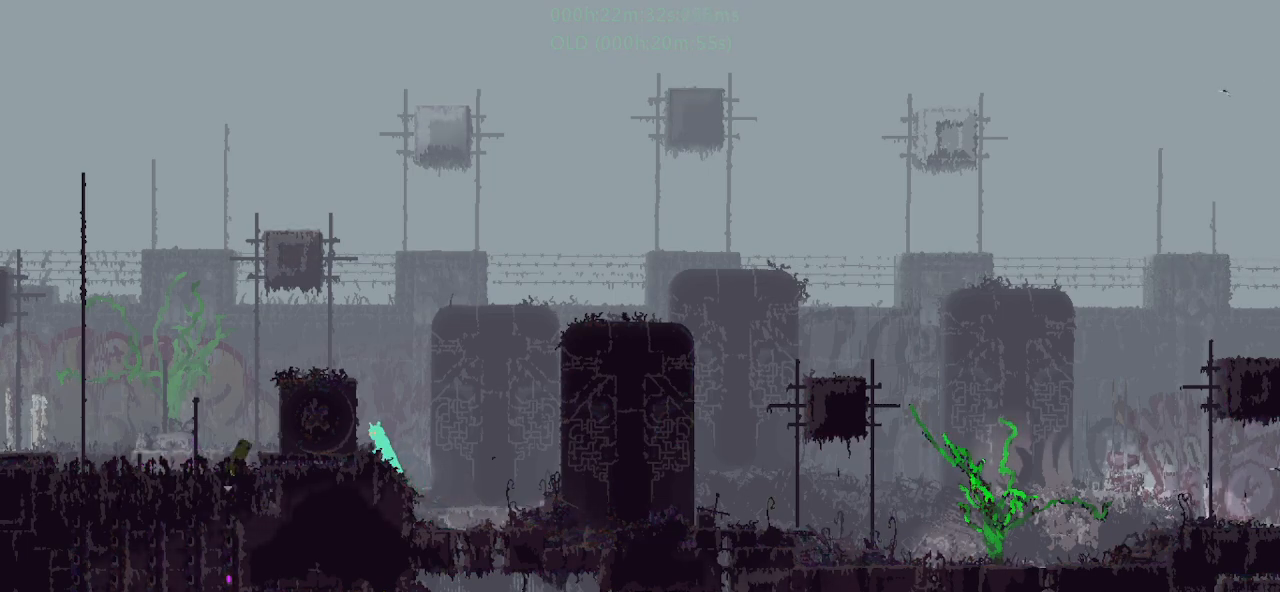
Gameplay with keyboard and mouse; each line is a JSON object with the keys held at the frame after it. "events" lists presses ("down") and releases ("up") of "down", "g", "j", "left", "r", "right", "t" and "up" between this image and that frame as [ms after this image, input, new state], when the widget could be followed in between. No other keys are recorded. Mouse buttons are not recorded. Not read: mouse_move.
{"keys": ["left"], "events": [[50, "left", "up"], [400, "left", "down"]]}
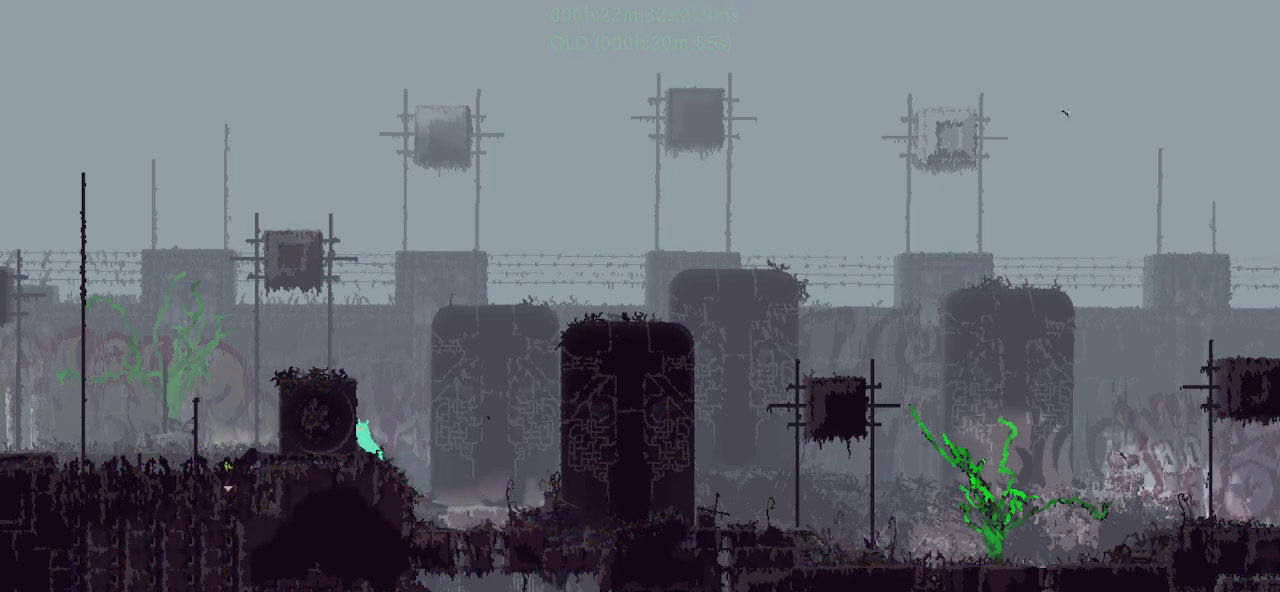
{"keys": [], "events": [[17, "left", "up"]]}
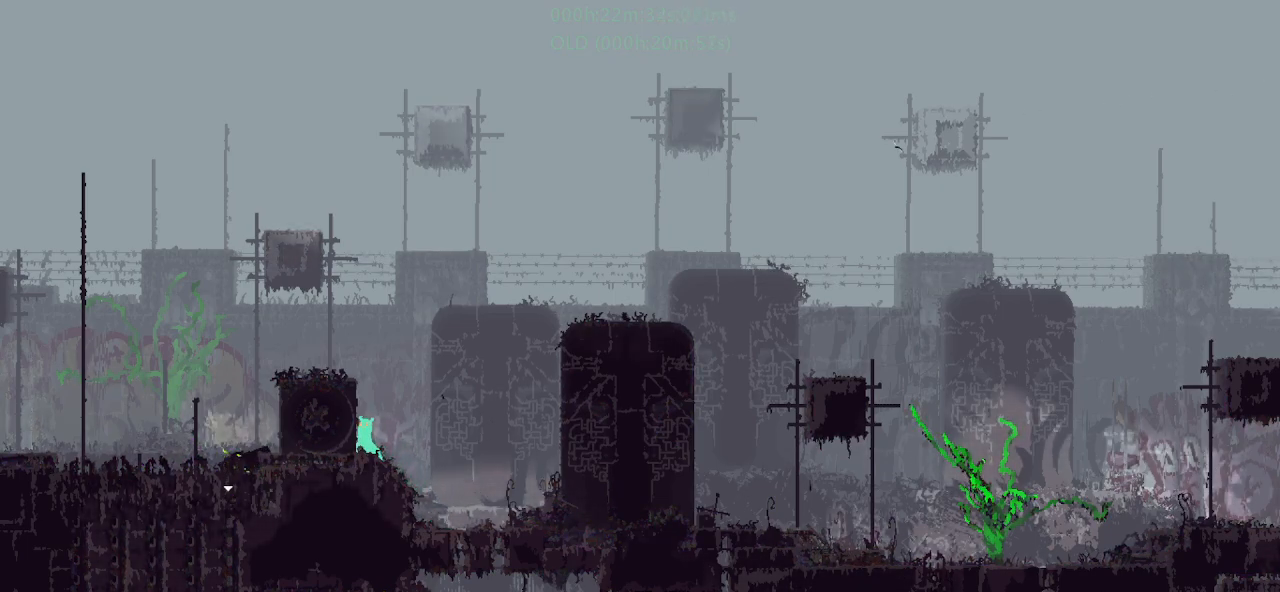
{"keys": ["right"], "events": [[200, "right", "down"]]}
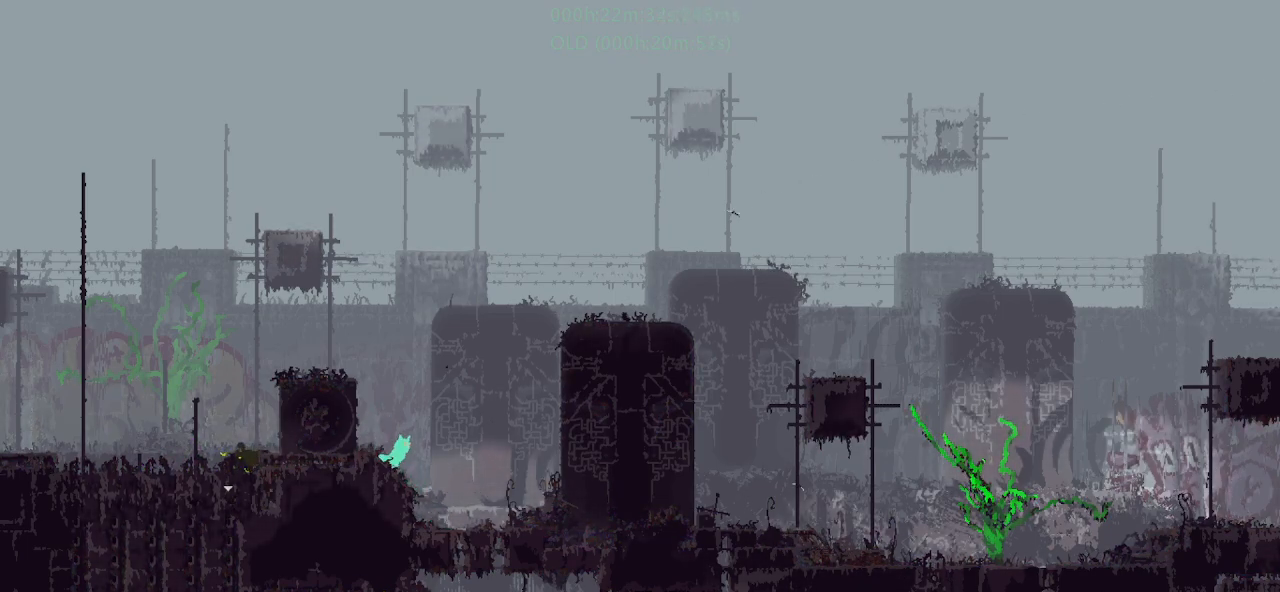
{"keys": ["right"], "events": [[133, "right", "up"], [233, "right", "down"], [333, "right", "up"], [483, "right", "down"]]}
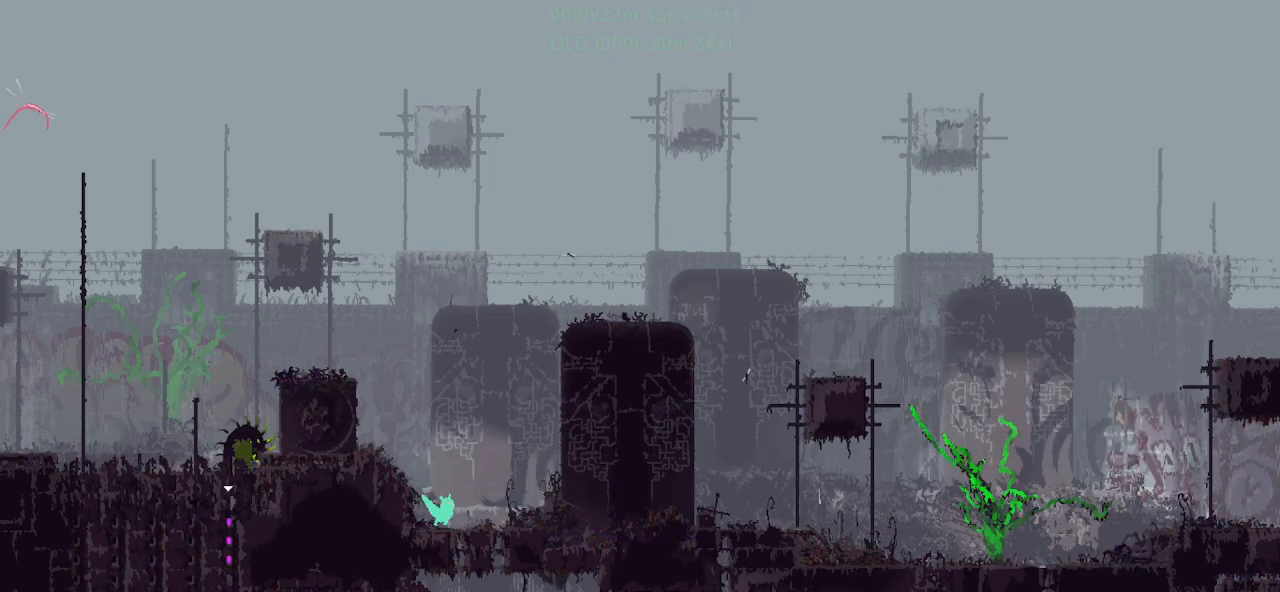
{"keys": [], "events": [[33, "right", "up"], [250, "down", "down"], [500, "down", "up"]]}
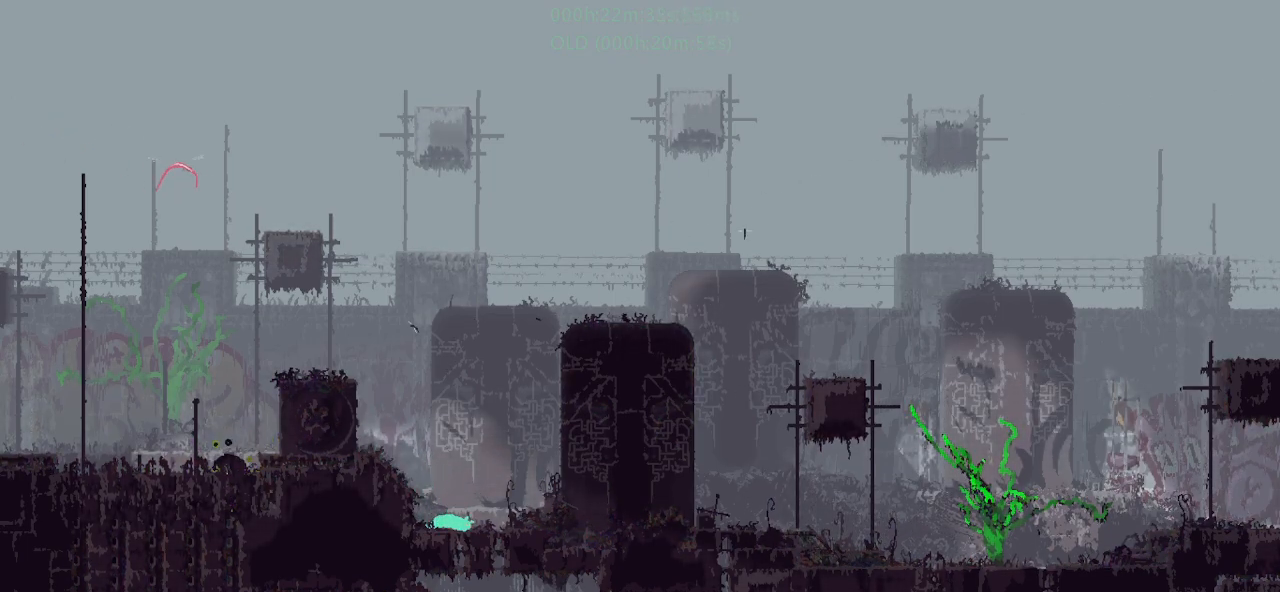
{"keys": ["up"], "events": [[383, "left", "down"], [417, "up", "down"], [467, "left", "up"]]}
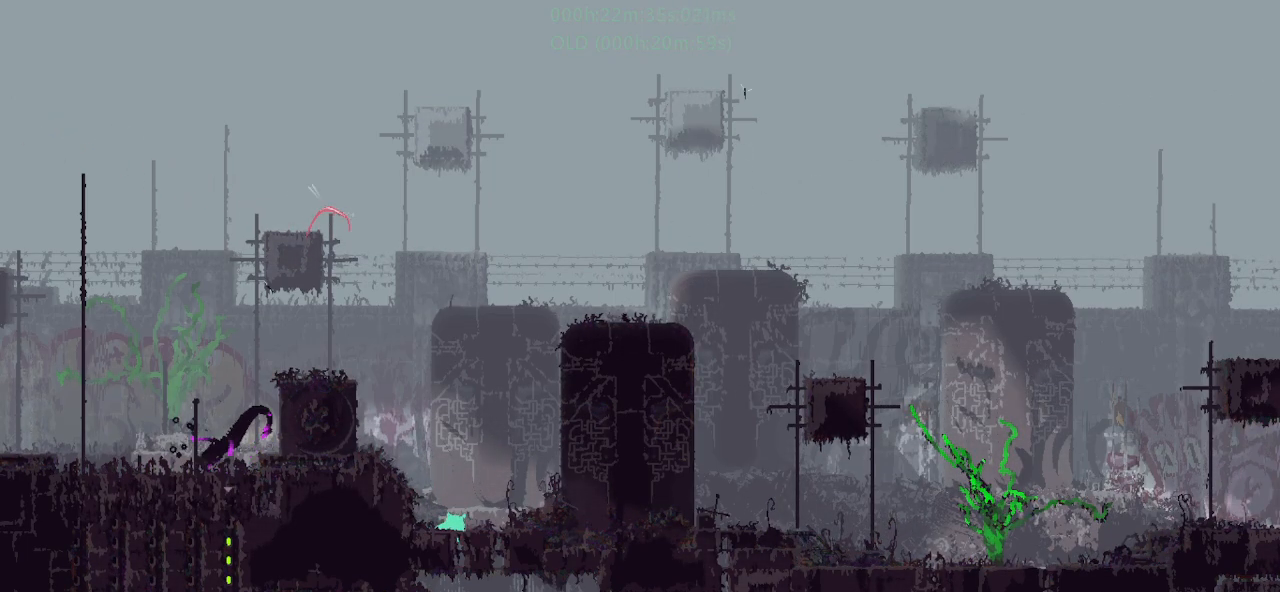
{"keys": ["up"], "events": [[50, "left", "down"], [133, "up", "up"], [217, "g", "down"], [283, "left", "up"], [300, "g", "up"], [400, "up", "down"]]}
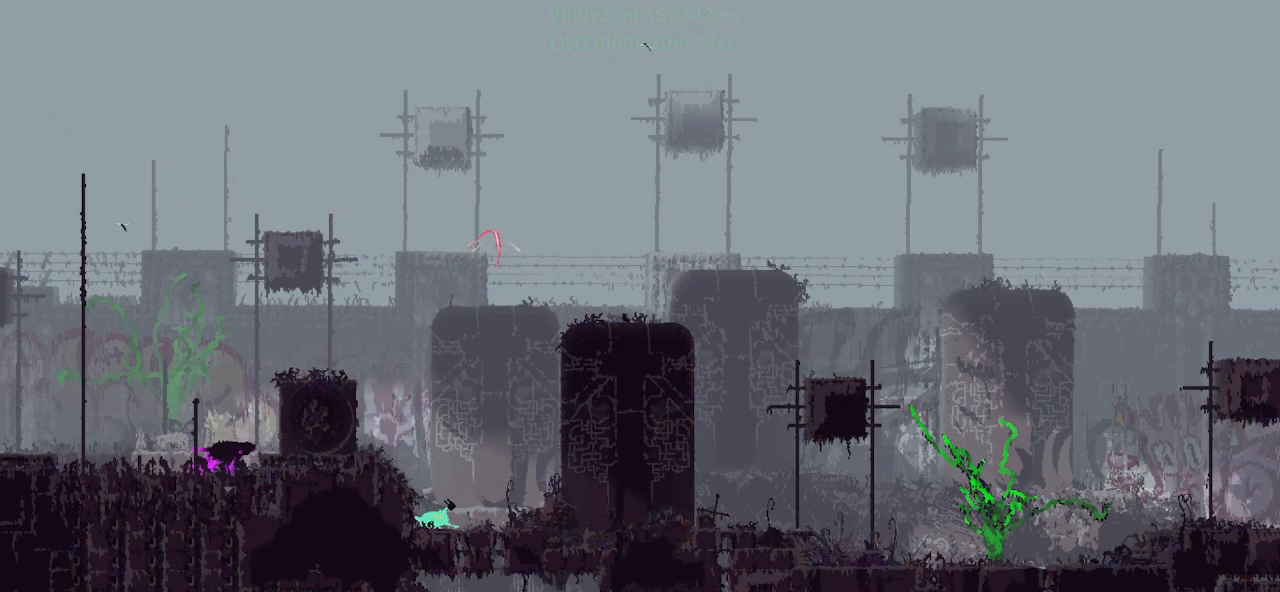
{"keys": [], "events": [[83, "up", "up"], [100, "left", "down"], [233, "left", "up"]]}
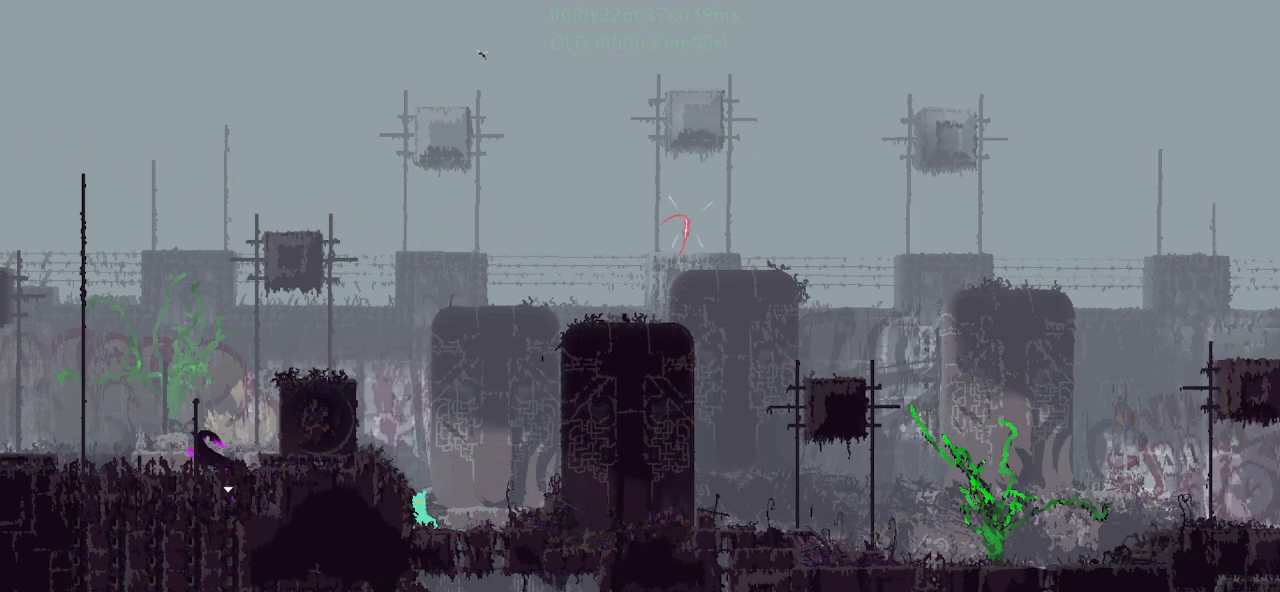
{"keys": [], "events": [[167, "up", "down"], [200, "right", "down"], [250, "up", "up"], [267, "right", "up"]]}
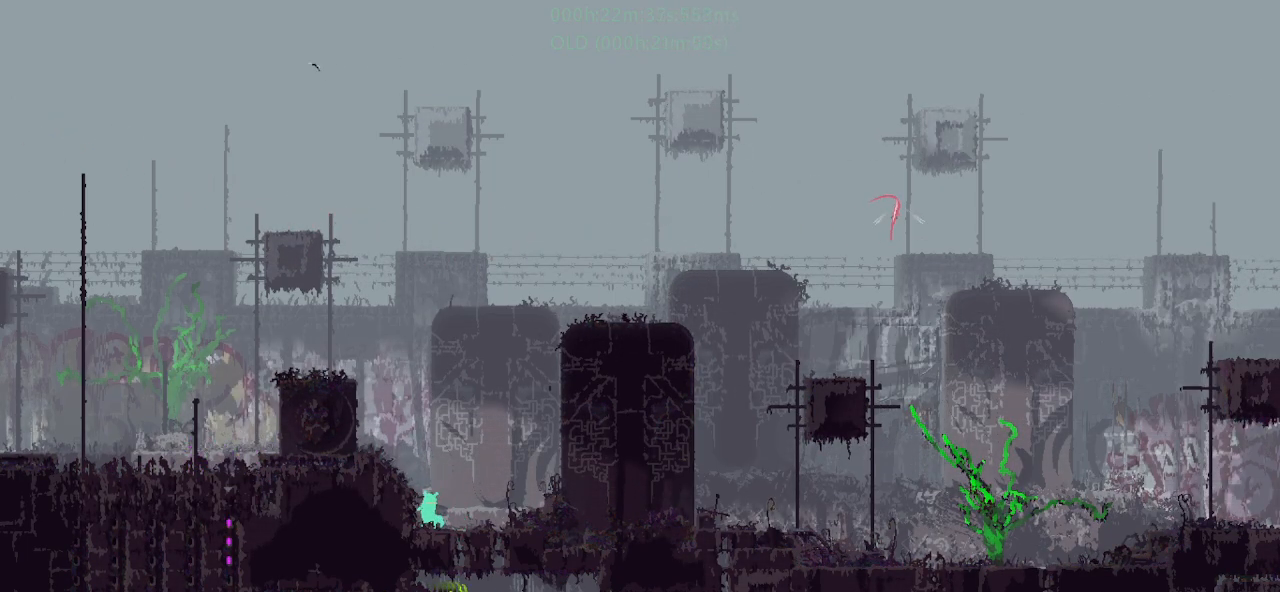
{"keys": ["left"], "events": [[183, "j", "down"], [217, "left", "down"], [417, "j", "up"]]}
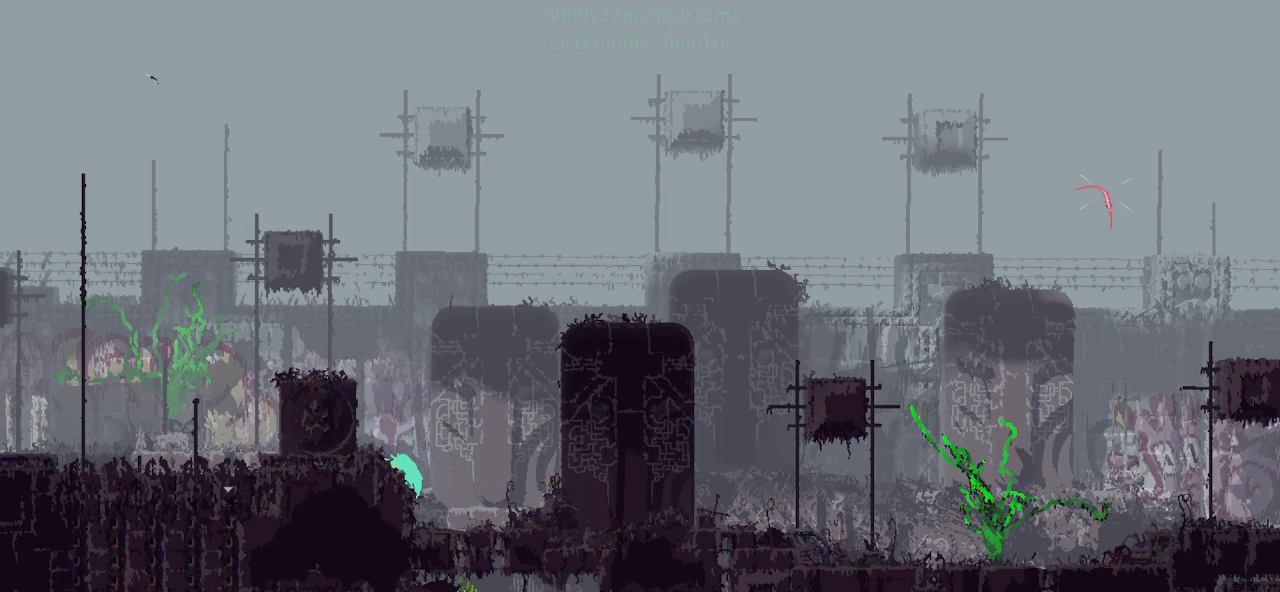
{"keys": [], "events": [[283, "left", "up"]]}
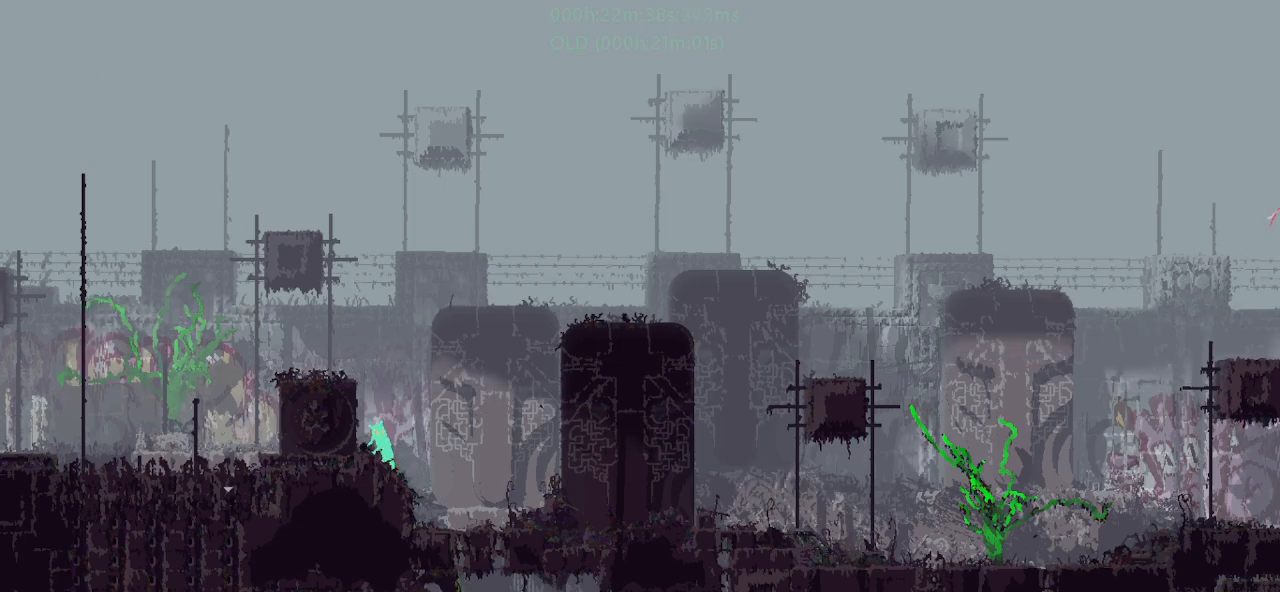
{"keys": ["right"], "events": [[233, "up", "down"], [350, "right", "down"], [400, "up", "up"]]}
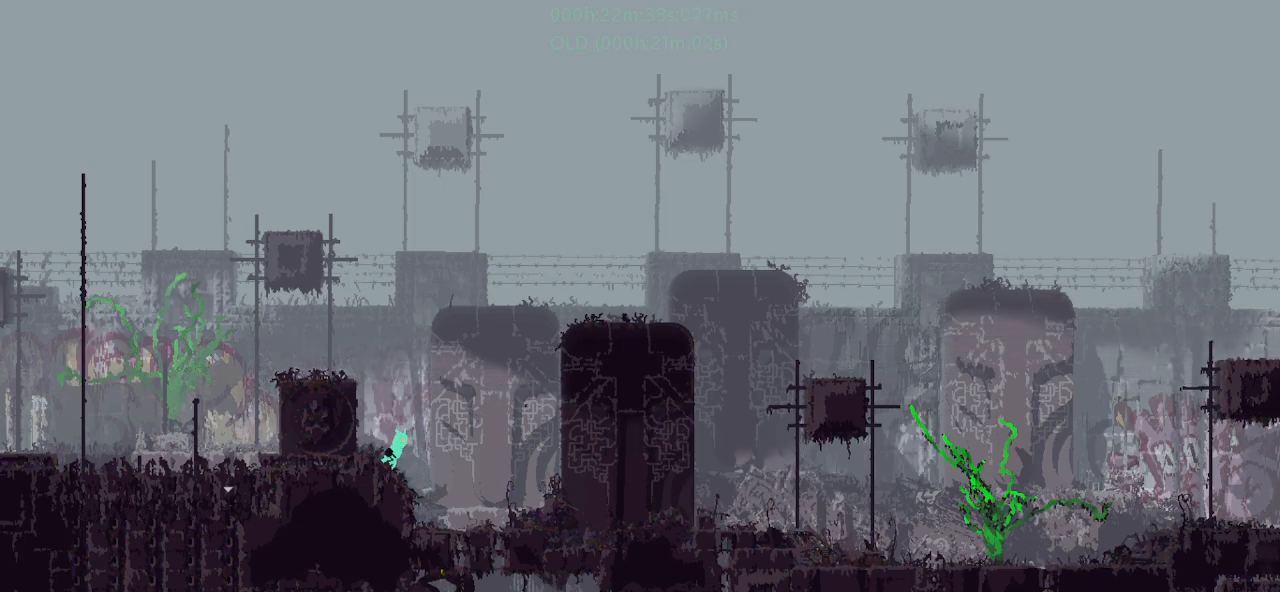
{"keys": ["right"], "events": [[33, "right", "up"], [300, "right", "down"]]}
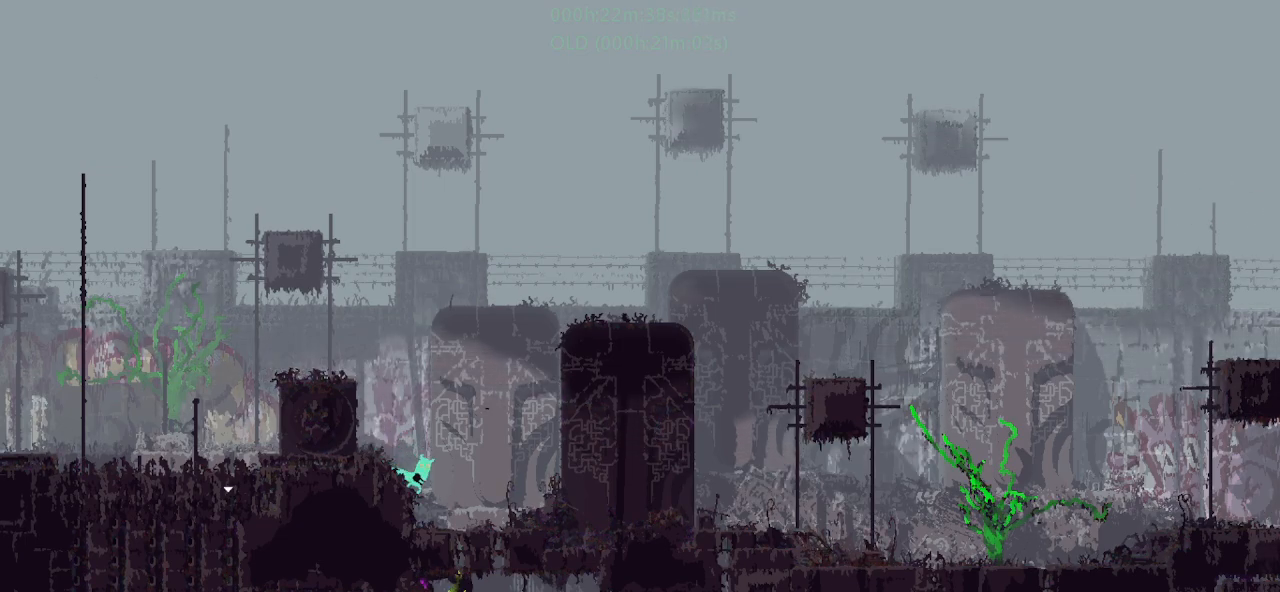
{"keys": [], "events": [[417, "right", "up"]]}
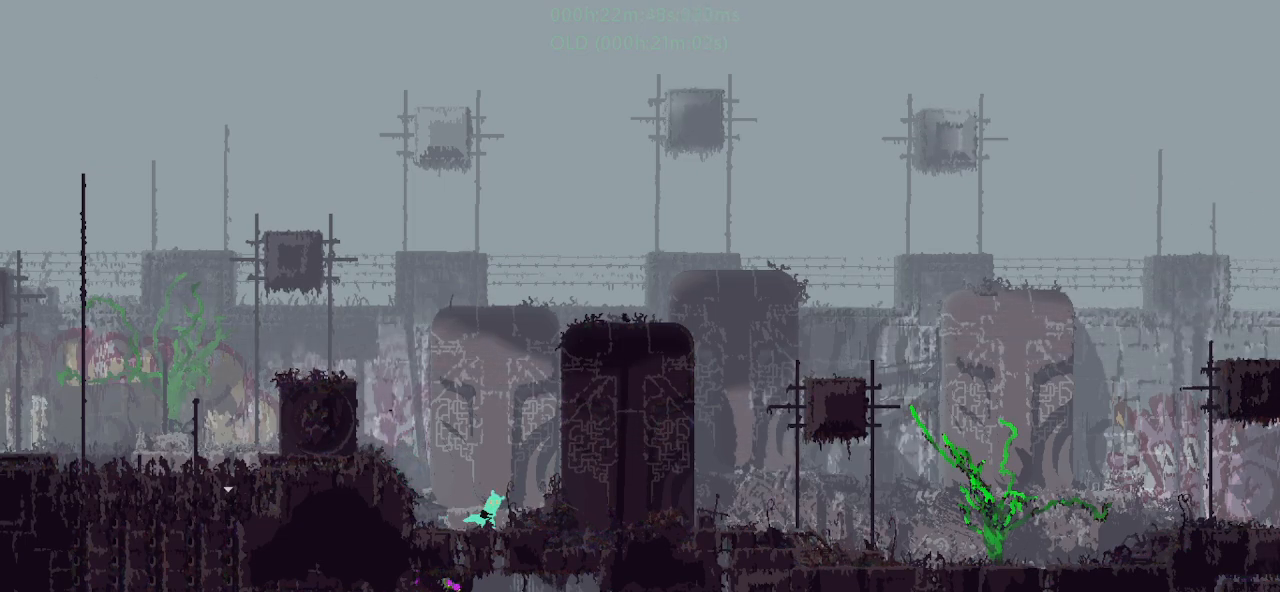
{"keys": ["j", "left"], "events": [[83, "left", "down"], [200, "j", "down"]]}
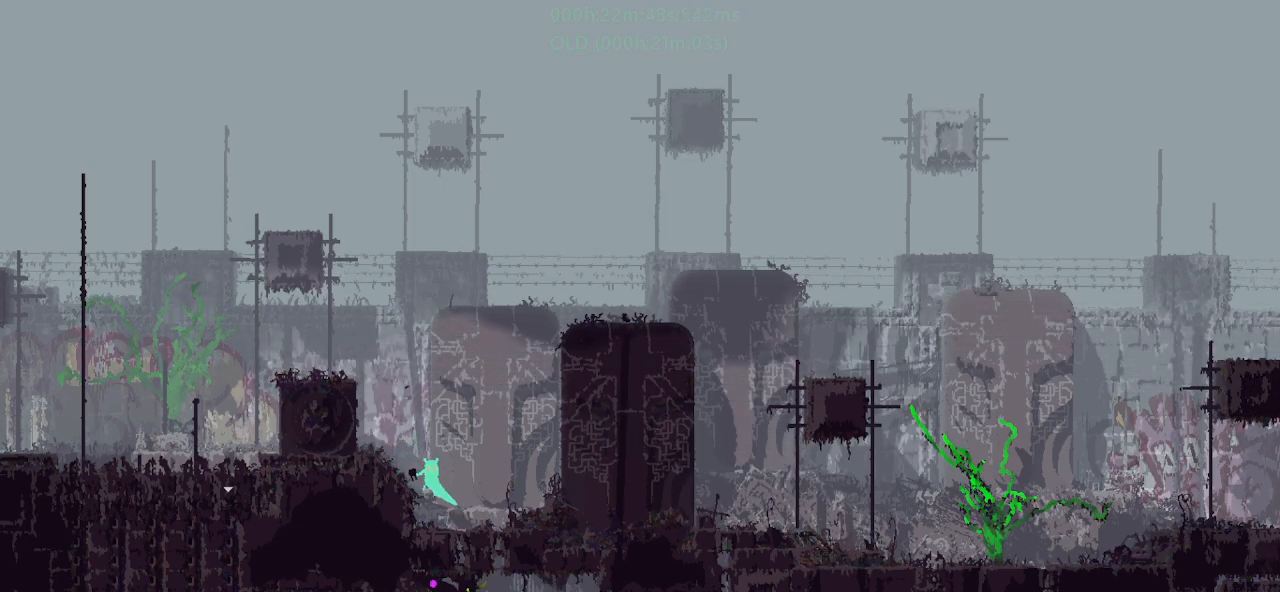
{"keys": ["left"], "events": [[33, "j", "up"]]}
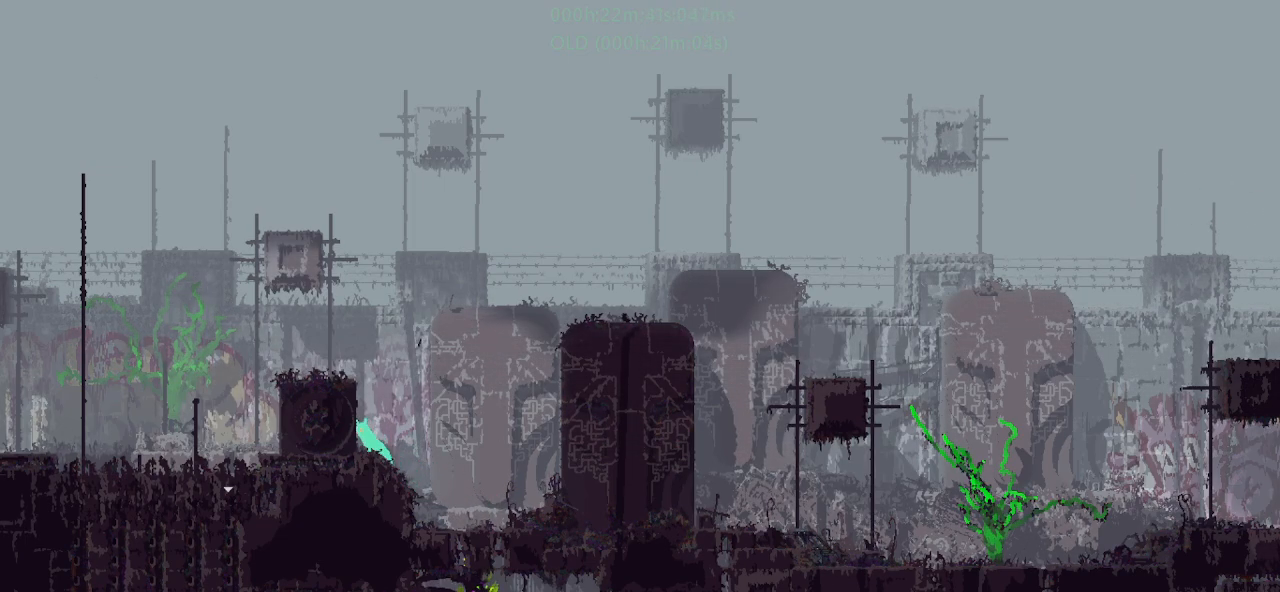
{"keys": [], "events": [[83, "left", "up"]]}
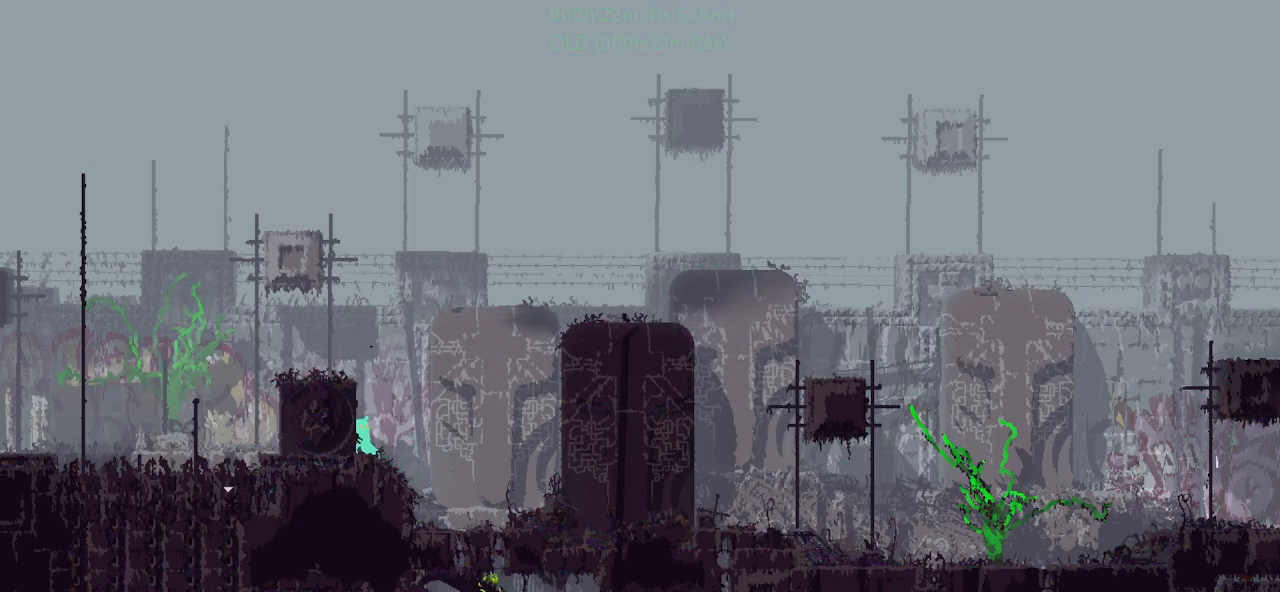
{"keys": ["right"], "events": [[417, "right", "down"]]}
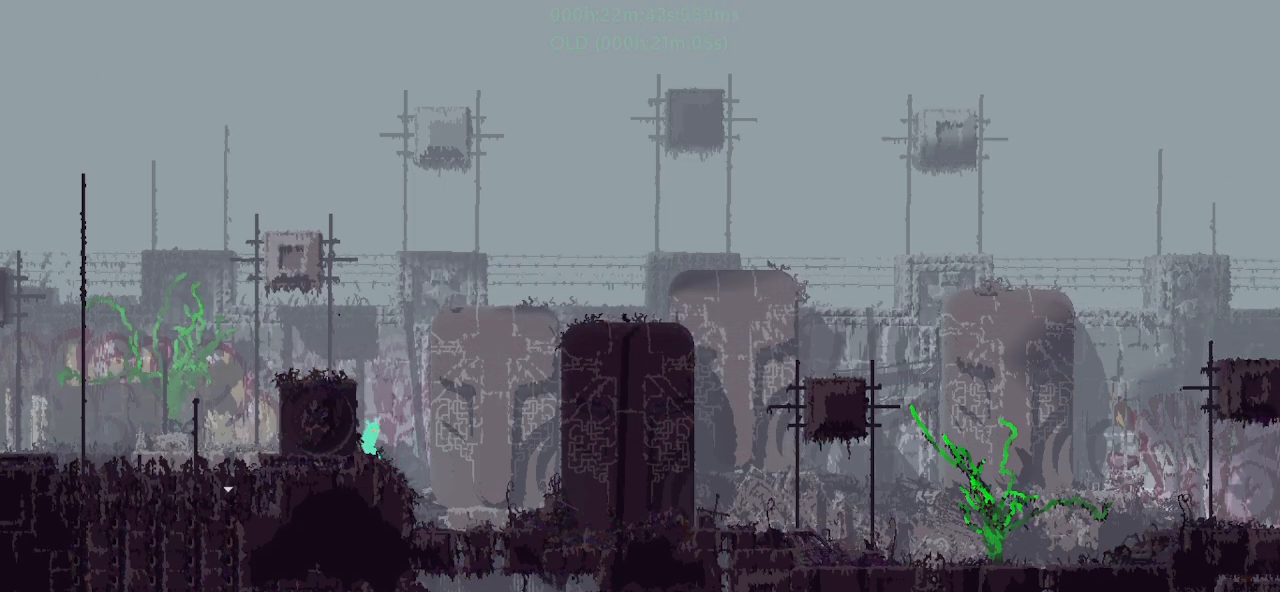
{"keys": [], "events": [[17, "right", "up"]]}
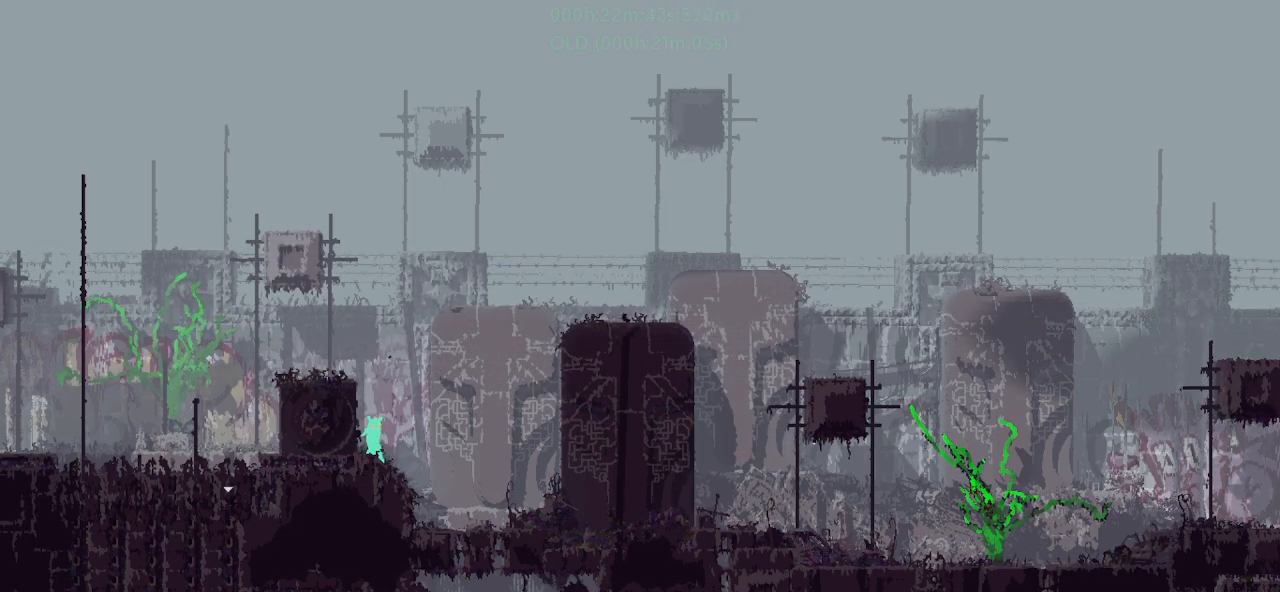
{"keys": [], "events": []}
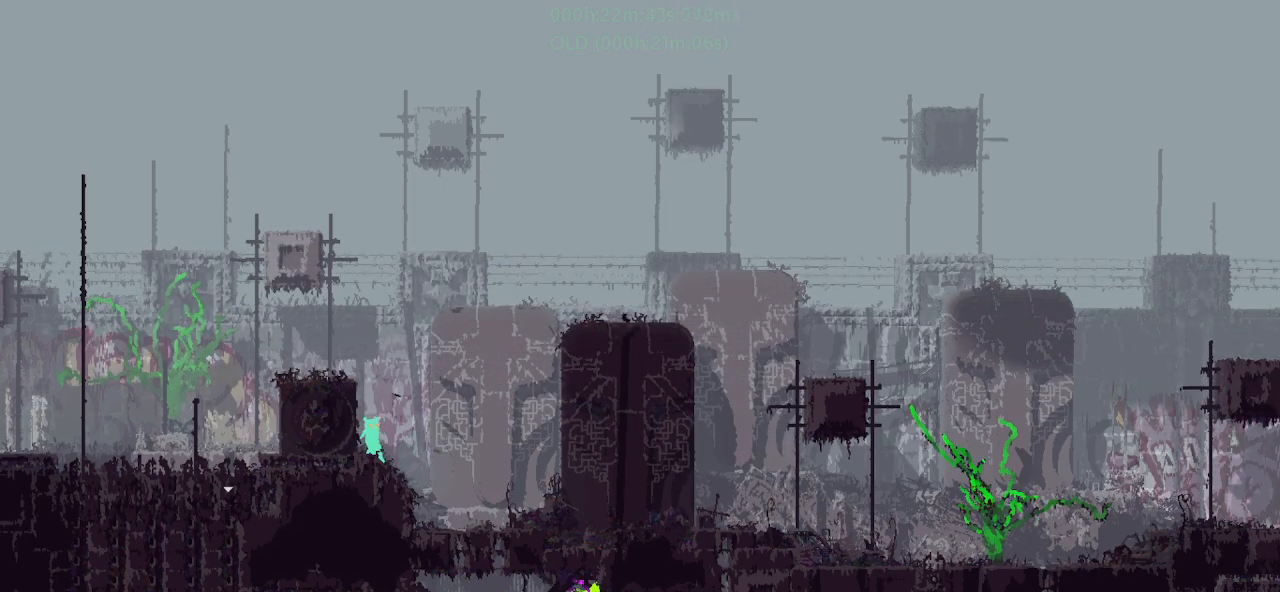
{"keys": ["right"], "events": [[300, "right", "down"]]}
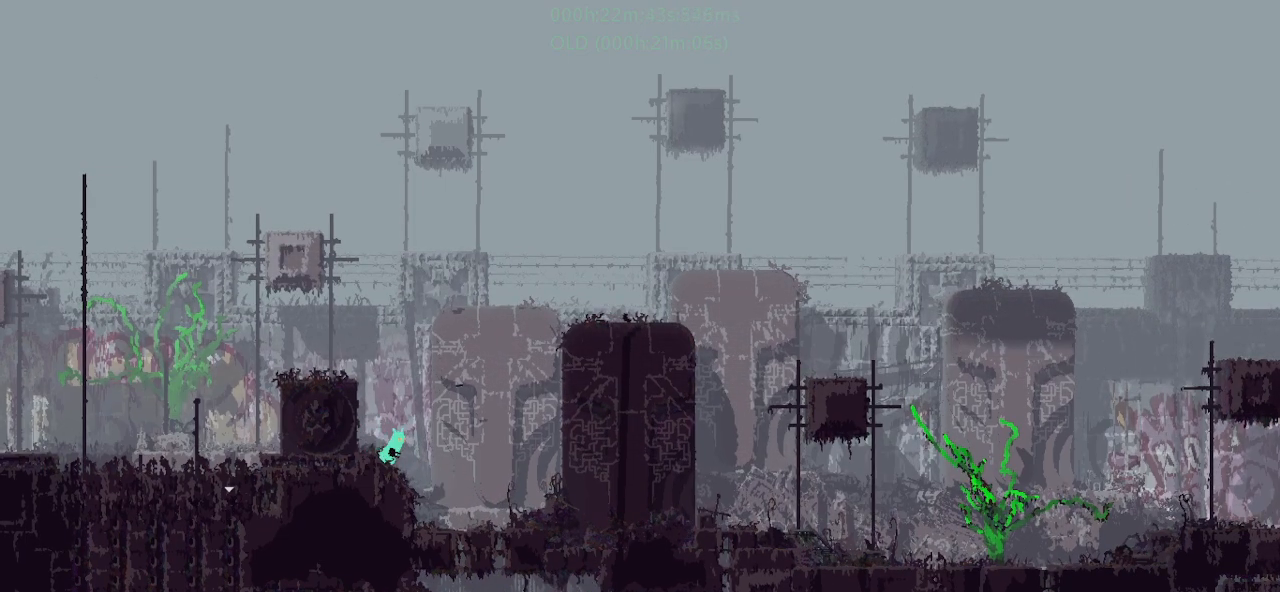
{"keys": [], "events": [[33, "right", "up"]]}
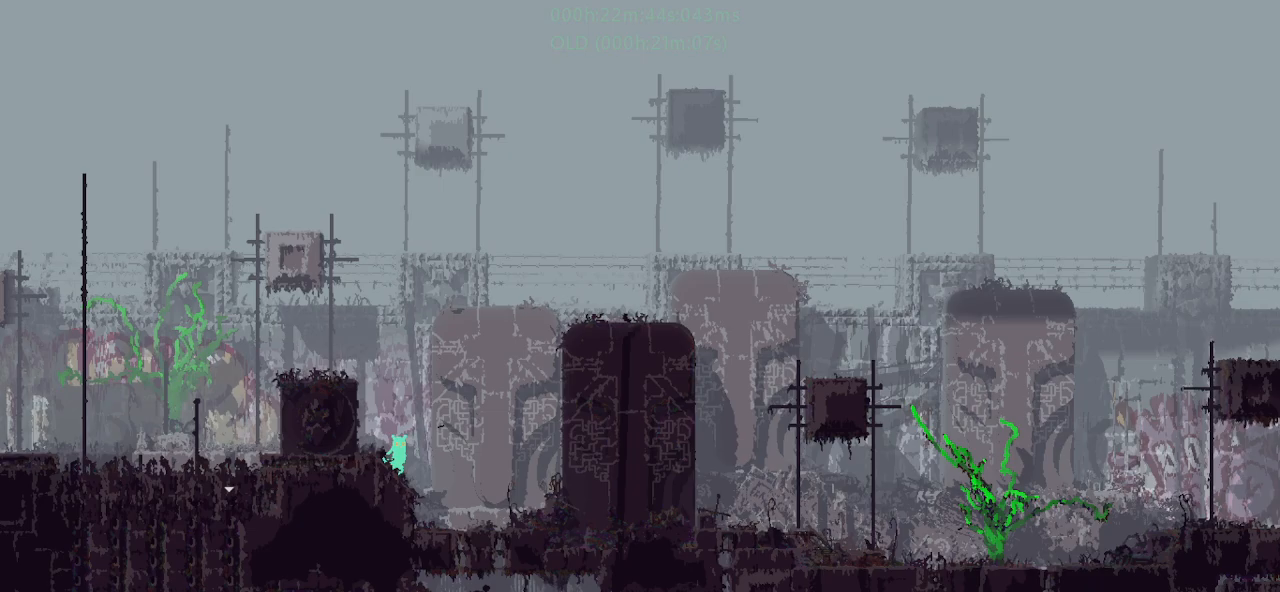
{"keys": ["left"], "events": [[350, "left", "down"]]}
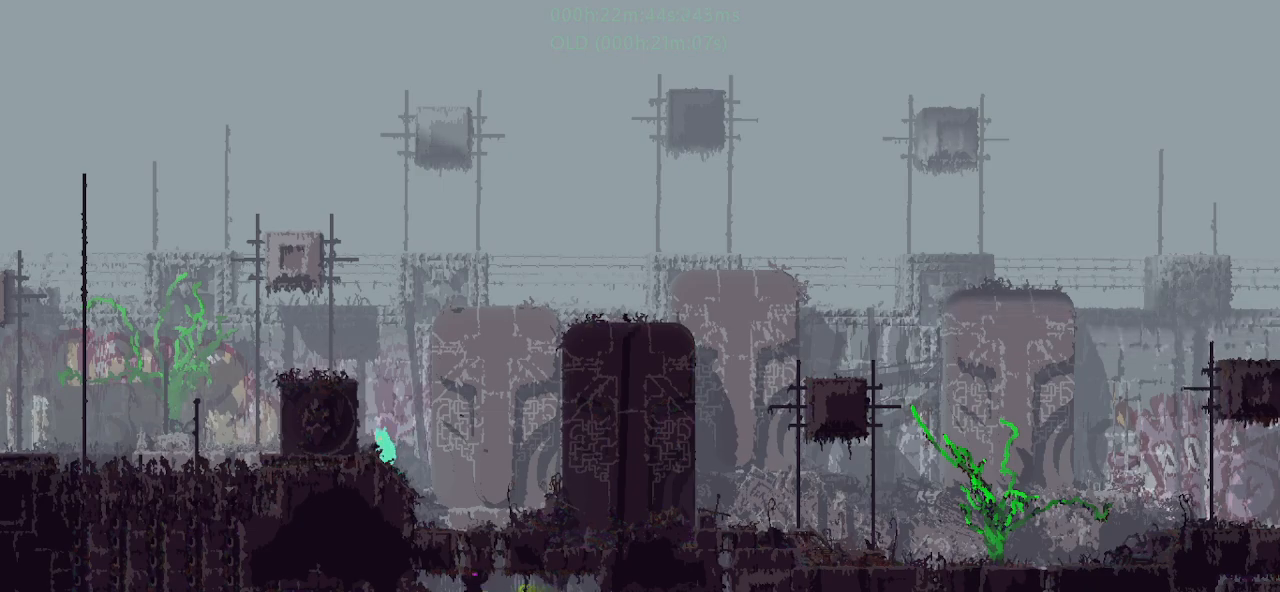
{"keys": ["left"], "events": [[50, "left", "up"], [400, "left", "down"]]}
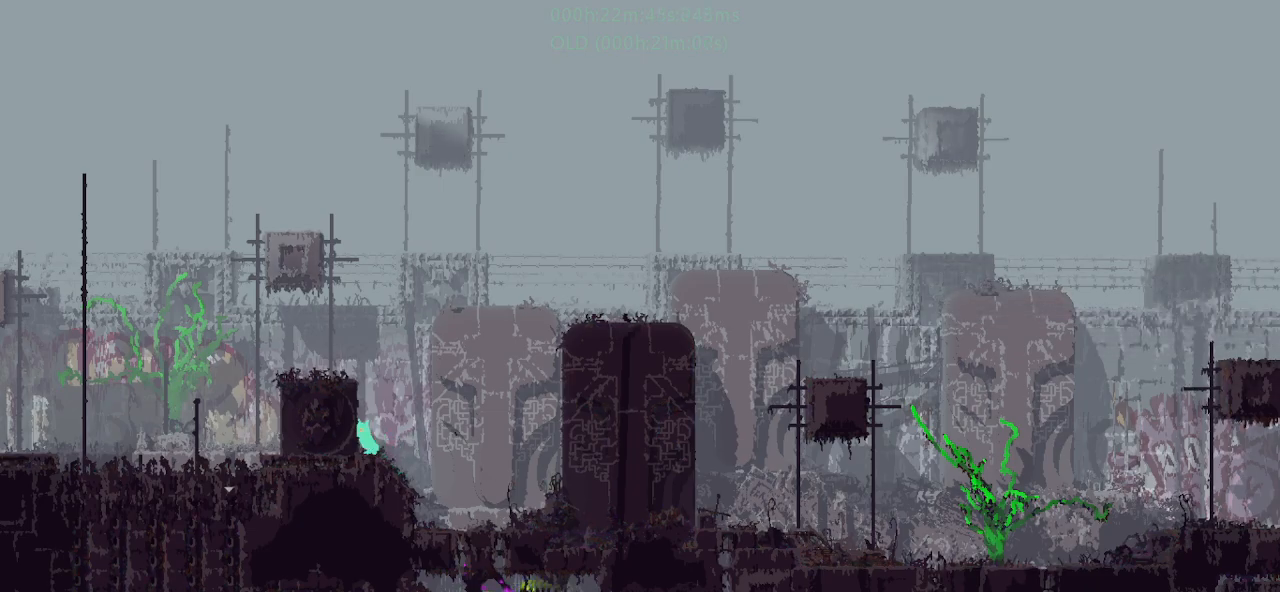
{"keys": [], "events": [[100, "left", "up"]]}
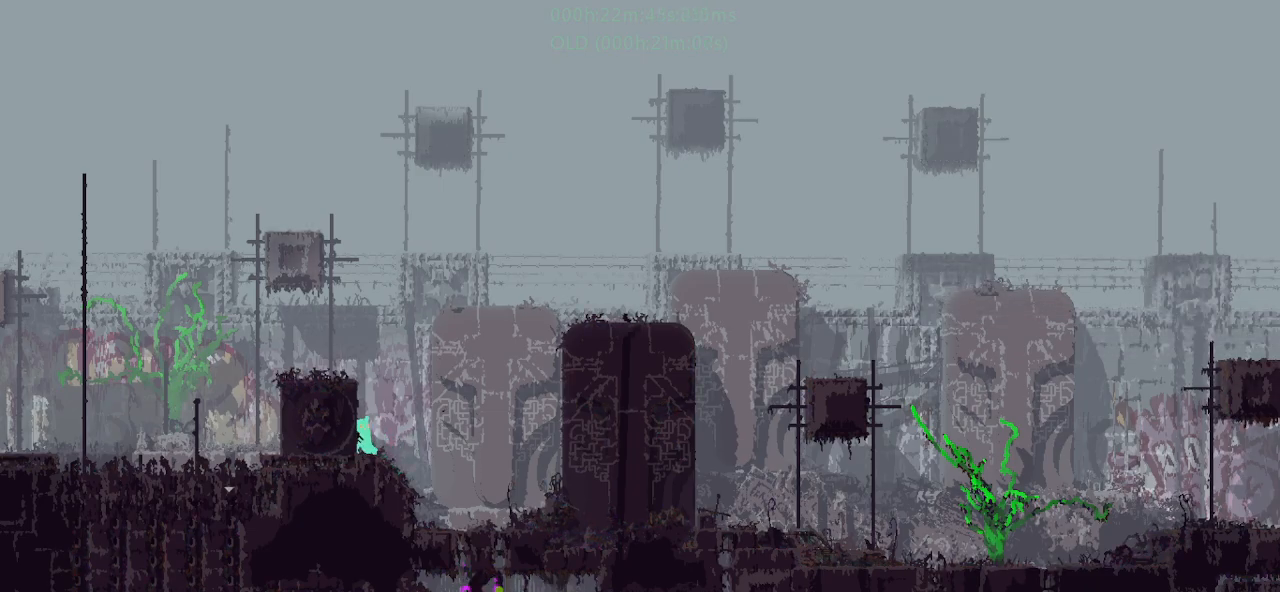
{"keys": [], "events": []}
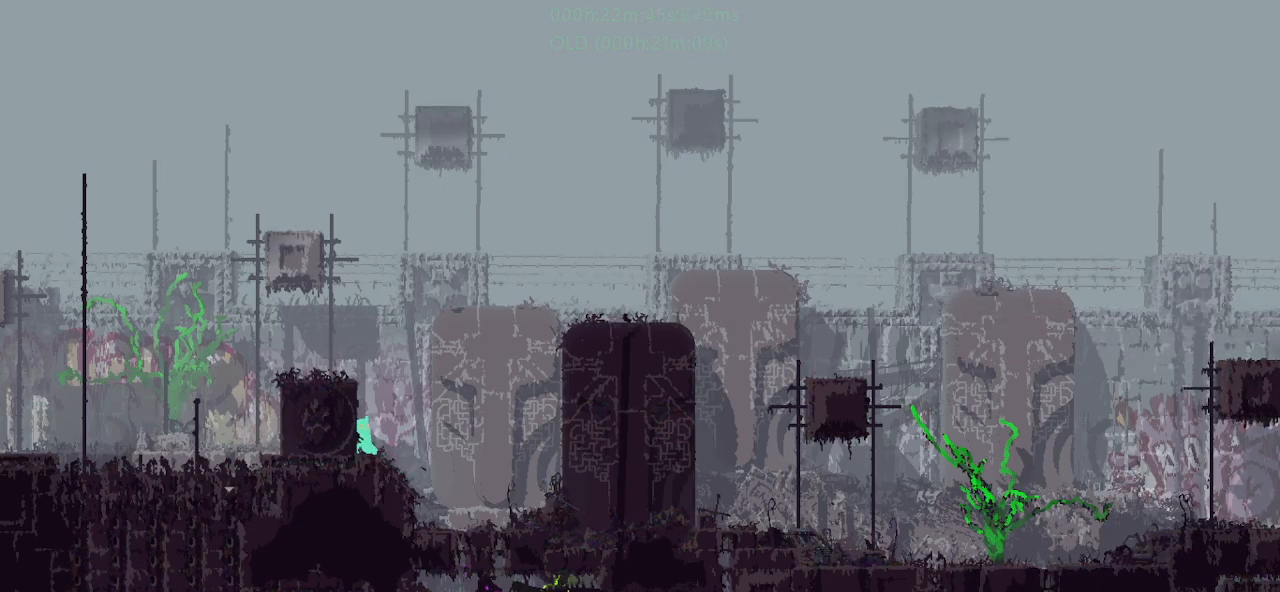
{"keys": ["right"], "events": [[383, "right", "down"]]}
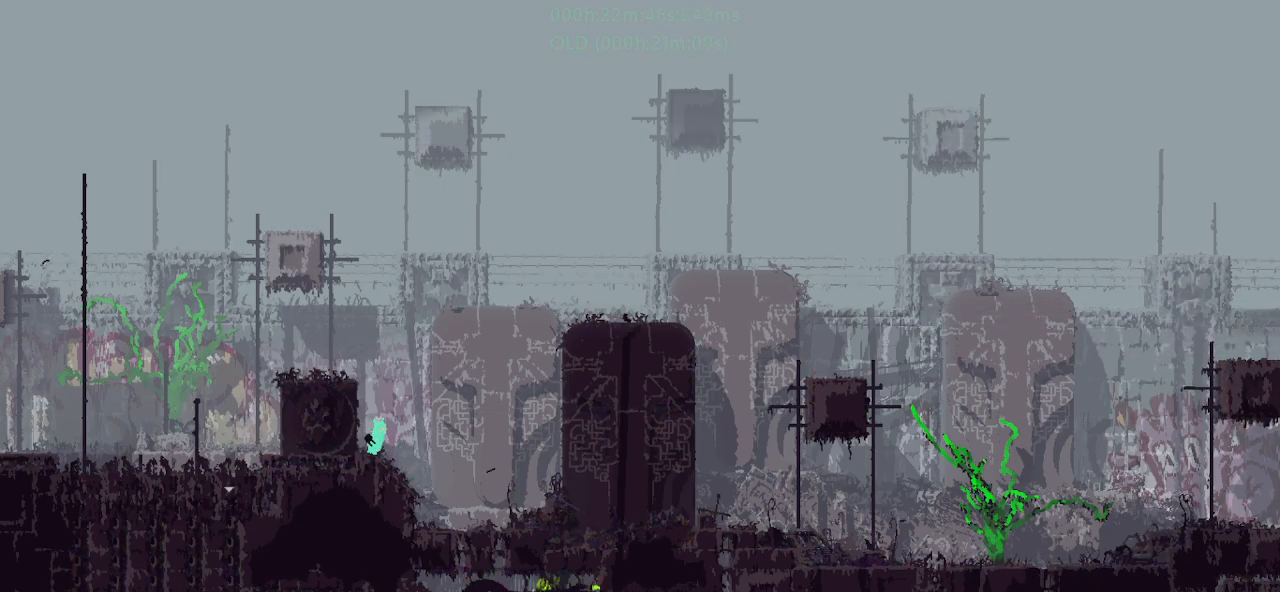
{"keys": [], "events": [[50, "right", "up"]]}
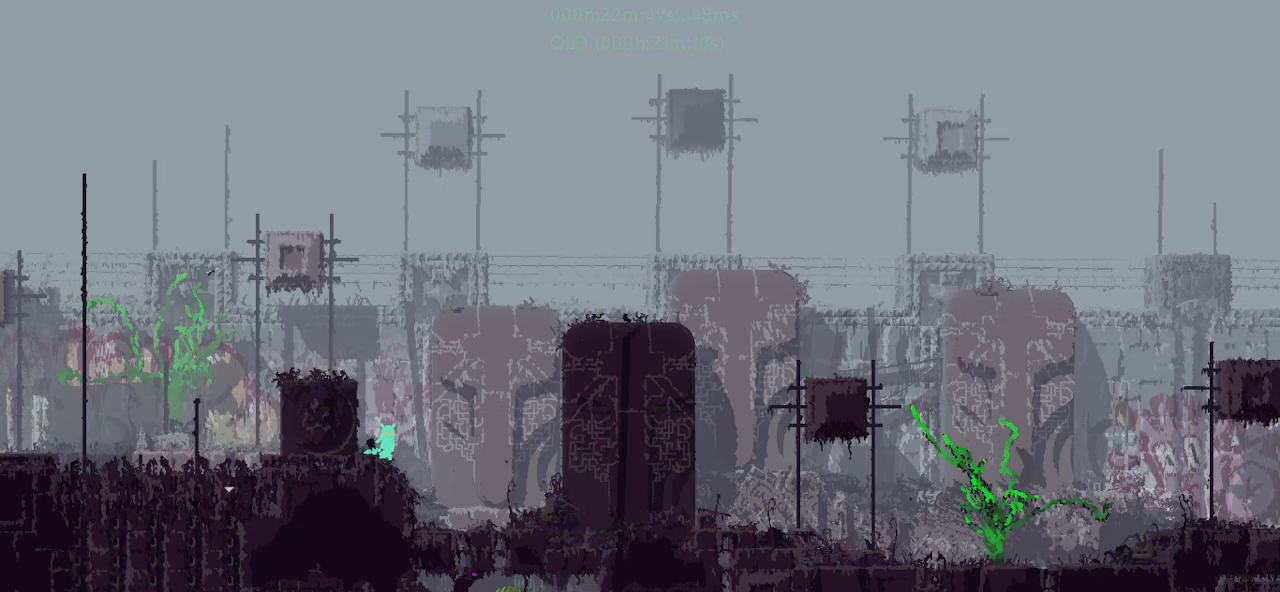
{"keys": [], "events": []}
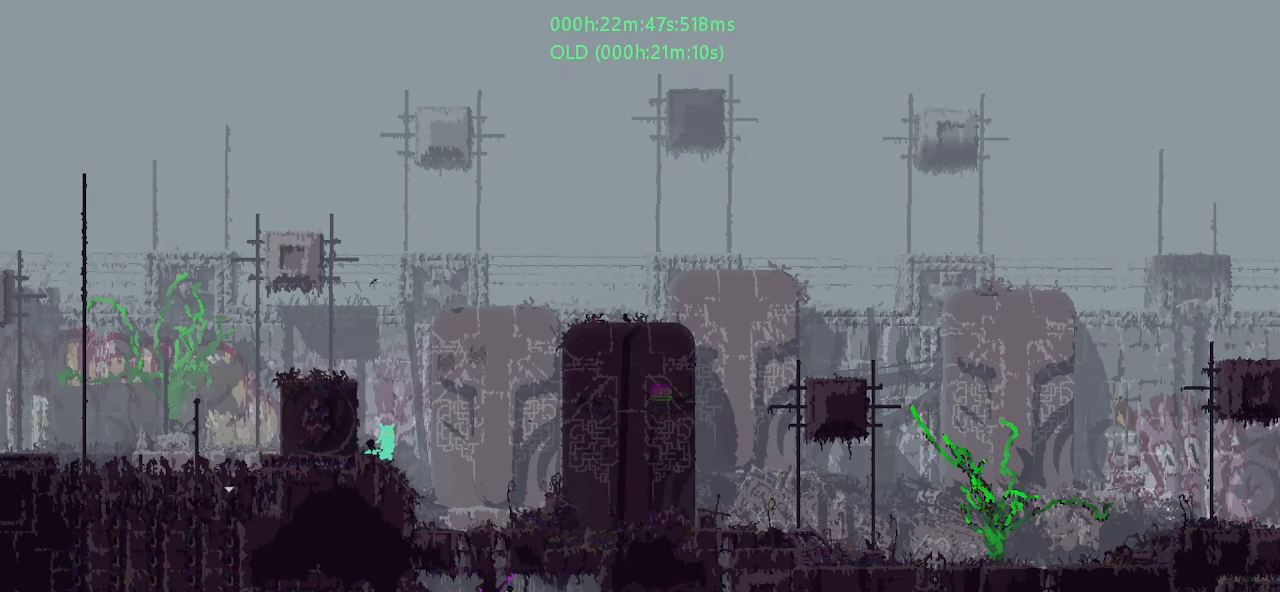
{"keys": [], "events": []}
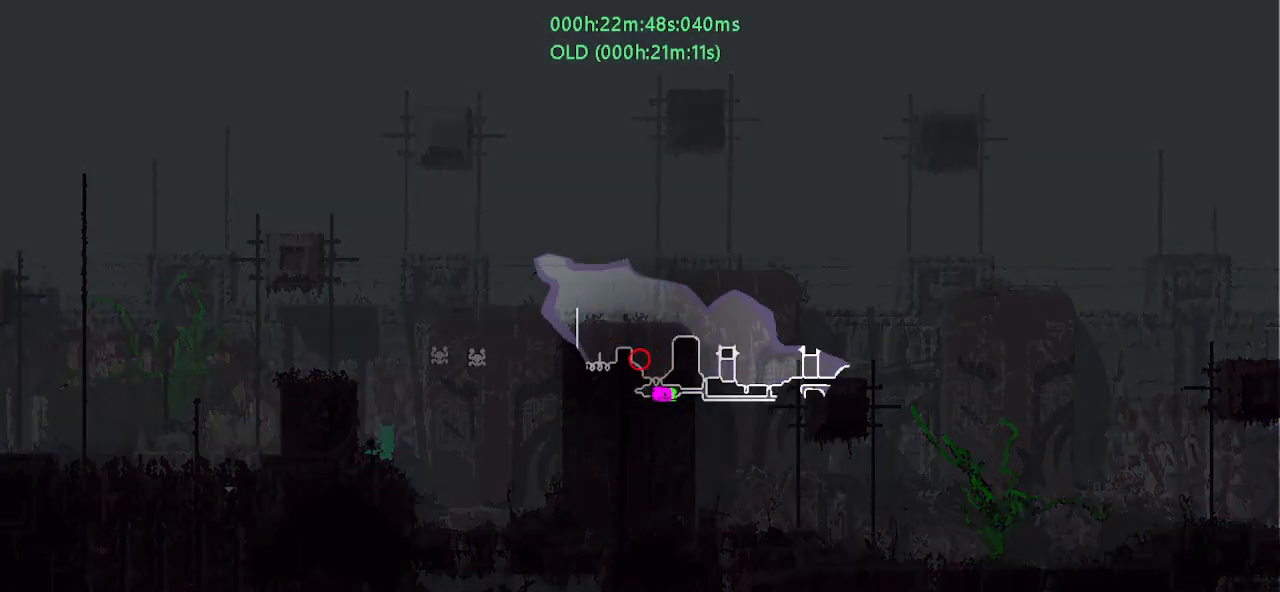
{"keys": [], "events": []}